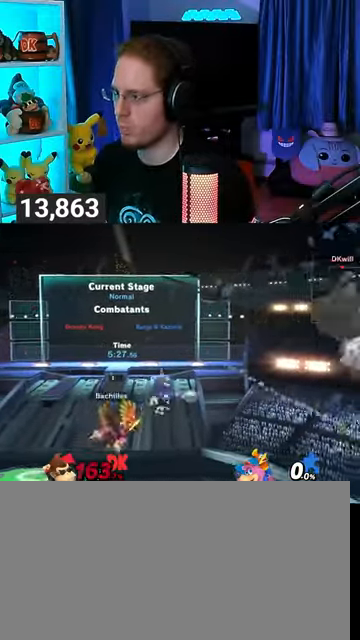
Gameplay with a controller (Nintendo layout); each line is a JSON object with the inputs held at the frame after it. "events" lists button and stick changes between this image and that frame as [ms after this image, input, new state], when the widget could be followed in between. Not read: L3 R3.
{"buttons": ["Y"], "left_stick": "center", "right_stick": "center", "events": [[67, "Y", "down"], [233, "left_stick", "down"], [267, "Y", "up"], [333, "Y", "down"], [333, "left_stick", "center"], [400, "Y", "up"], [467, "Y", "down"]]}
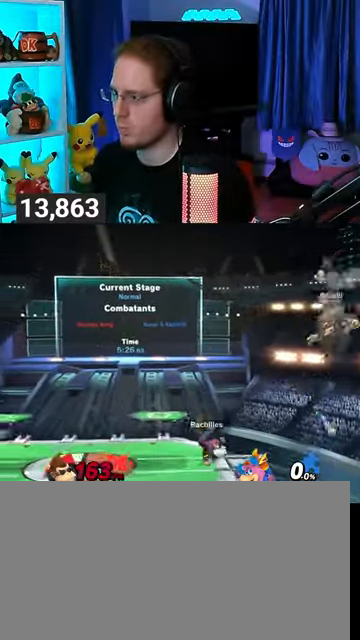
{"buttons": [], "left_stick": "down-left", "right_stick": "center", "events": [[67, "Y", "up"], [100, "left_stick", "up-left"], [133, "Y", "down"], [300, "Y", "up"], [467, "B", "down"], [500, "B", "up"], [500, "left_stick", "down-left"]]}
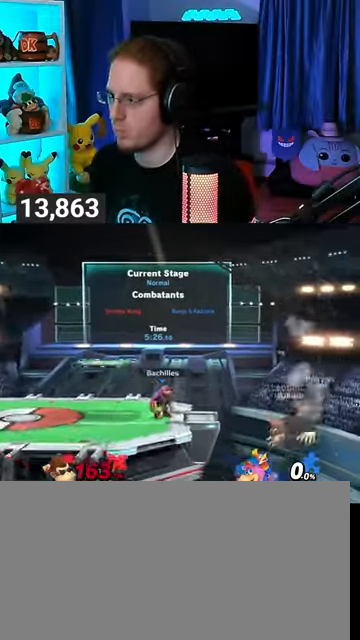
{"buttons": [], "left_stick": "center", "right_stick": "center", "events": [[100, "left_stick", "left"], [433, "left_stick", "center"]]}
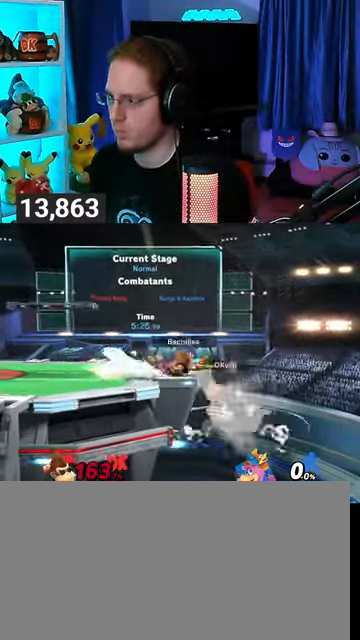
{"buttons": ["Y"], "left_stick": "left", "right_stick": "center", "events": [[267, "left_stick", "right"], [333, "left_stick", "center"], [433, "left_stick", "left"], [500, "Y", "down"]]}
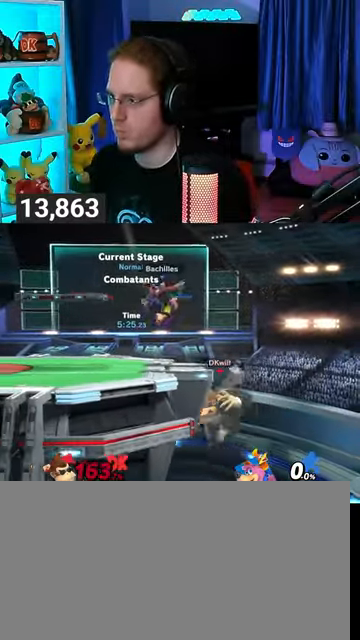
{"buttons": ["Y"], "left_stick": "left", "right_stick": "center", "events": [[33, "Y", "up"], [67, "left_stick", "center"], [100, "B", "down"], [233, "B", "up"], [267, "left_stick", "left"], [433, "Y", "down"]]}
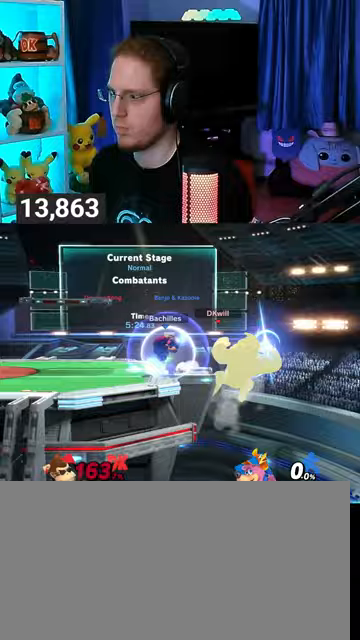
{"buttons": ["B"], "left_stick": "up", "right_stick": "center", "events": [[333, "Y", "up"], [367, "left_stick", "up"], [400, "B", "down"], [467, "B", "up"], [500, "B", "down"]]}
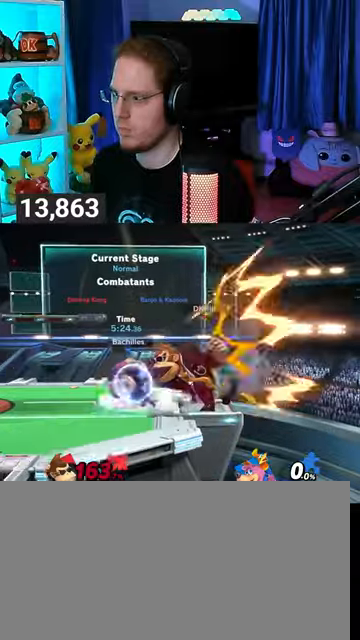
{"buttons": [], "left_stick": "left", "right_stick": "center", "events": [[33, "B", "up"], [100, "B", "down"], [167, "B", "up"], [233, "B", "down"], [233, "left_stick", "up-left"], [267, "B", "up"], [300, "B", "down"], [333, "left_stick", "left"], [367, "B", "up"]]}
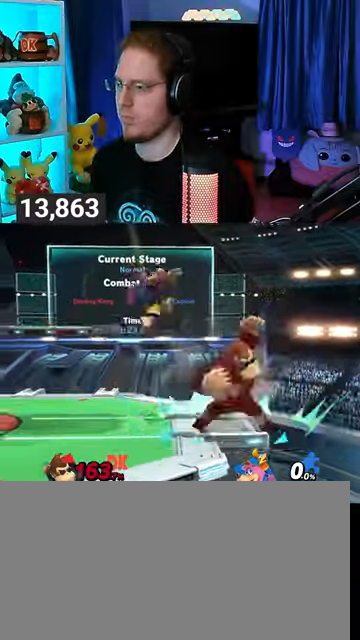
{"buttons": ["Y"], "left_stick": "left", "right_stick": "center", "events": [[33, "Y", "down"], [200, "left_stick", "right"], [467, "left_stick", "left"]]}
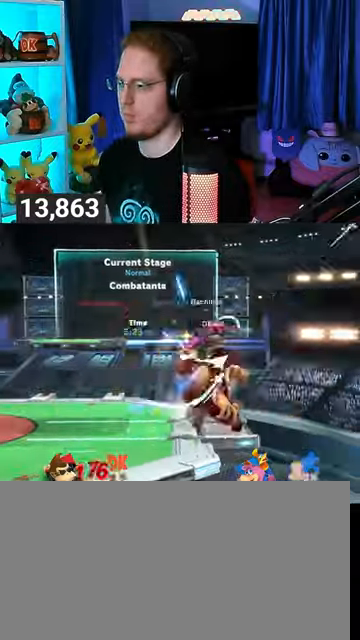
{"buttons": ["X"], "left_stick": "left", "right_stick": "center", "events": [[233, "Y", "up"], [367, "X", "down"], [433, "X", "up"], [500, "X", "down"]]}
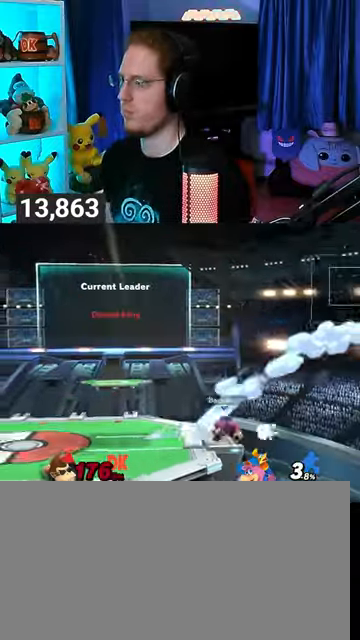
{"buttons": [], "left_stick": "center", "right_stick": "center", "events": [[100, "X", "up"], [333, "left_stick", "center"]]}
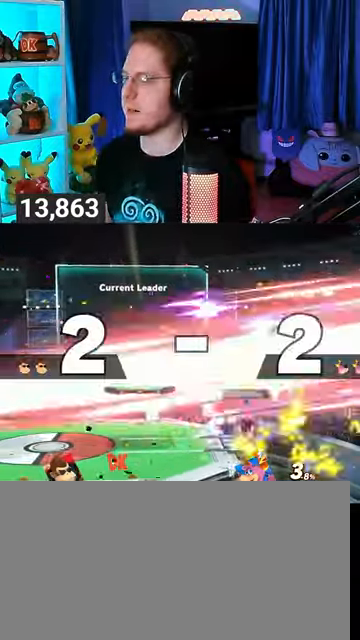
{"buttons": [], "left_stick": "center", "right_stick": "center", "events": []}
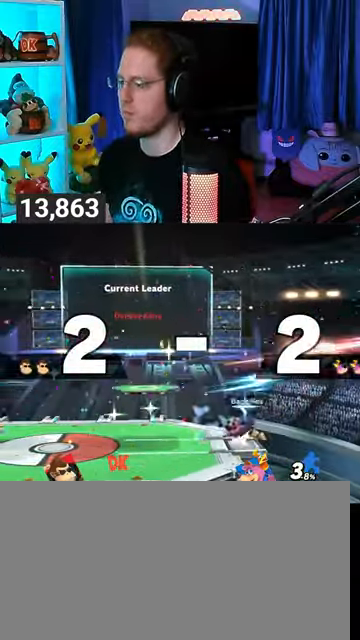
{"buttons": [], "left_stick": "center", "right_stick": "center", "events": []}
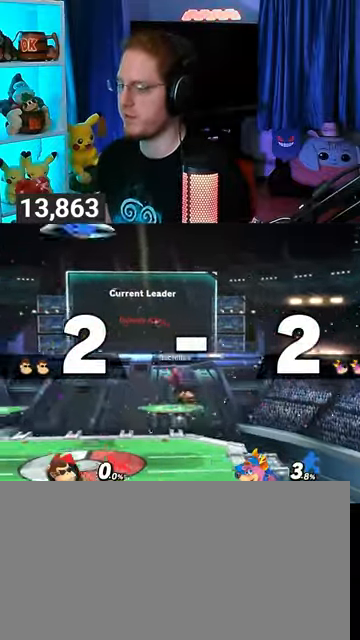
{"buttons": [], "left_stick": "down", "right_stick": "center", "events": [[367, "left_stick", "up-left"], [500, "left_stick", "down"]]}
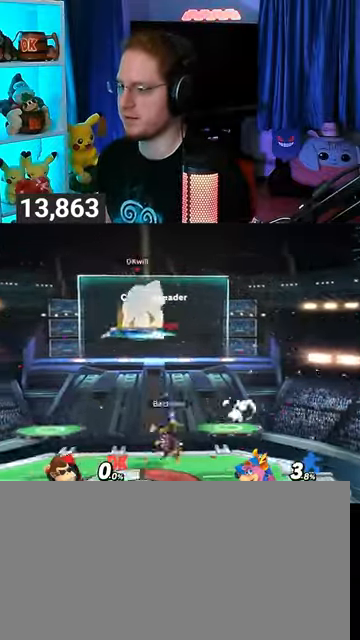
{"buttons": [], "left_stick": "center", "right_stick": "center", "events": [[133, "left_stick", "center"], [200, "B", "down"], [300, "B", "up"], [400, "R1", "down"], [467, "R1", "up"]]}
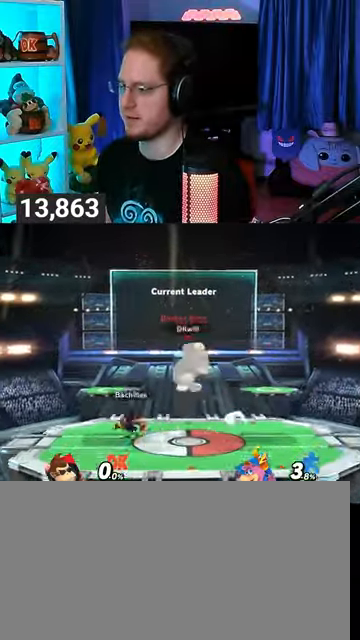
{"buttons": [], "left_stick": "left", "right_stick": "center", "events": [[200, "left_stick", "left"]]}
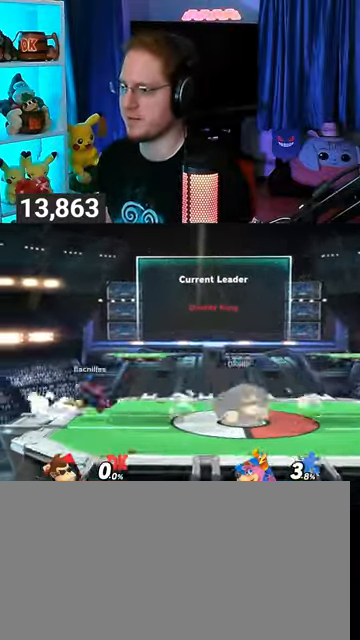
{"buttons": [], "left_stick": "down", "right_stick": "center", "events": [[167, "left_stick", "down"], [233, "B", "down"], [333, "B", "up"]]}
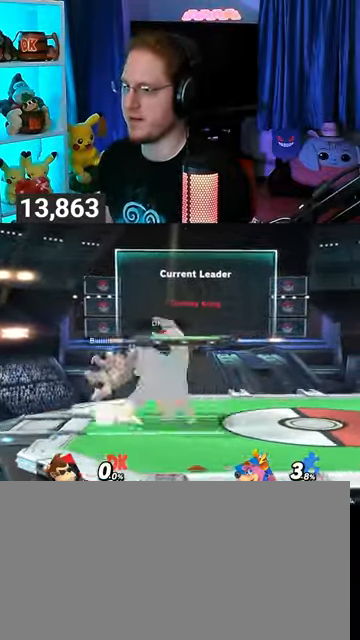
{"buttons": [], "left_stick": "center", "right_stick": "center", "events": [[300, "left_stick", "center"]]}
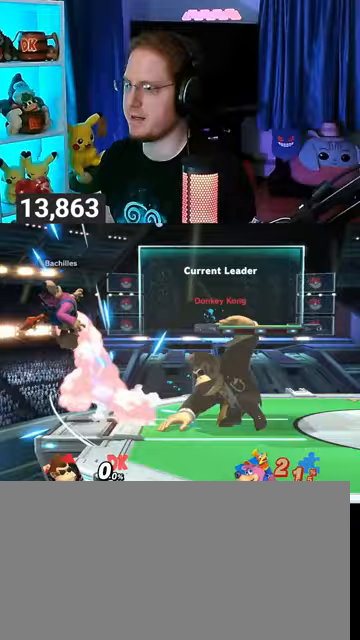
{"buttons": [], "left_stick": "right", "right_stick": "center", "events": [[100, "left_stick", "left"], [167, "Z", "down"], [200, "Z", "up"], [367, "left_stick", "right"]]}
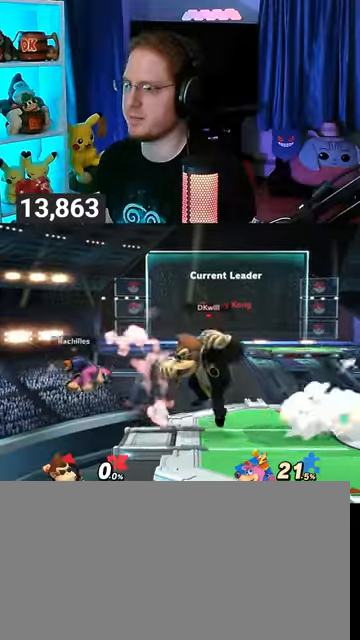
{"buttons": [], "left_stick": "center", "right_stick": "center", "events": [[133, "Y", "down"], [233, "Y", "up"], [300, "left_stick", "center"], [433, "B", "down"], [500, "B", "up"]]}
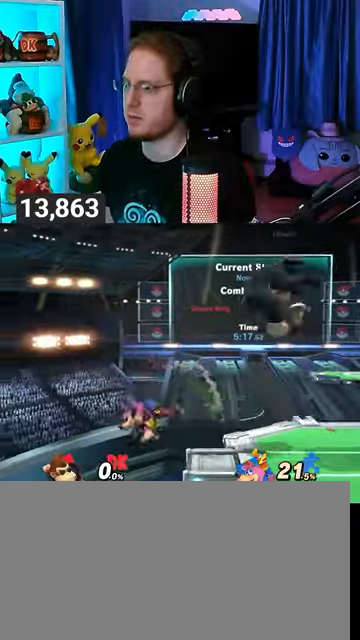
{"buttons": [], "left_stick": "center", "right_stick": "center", "events": []}
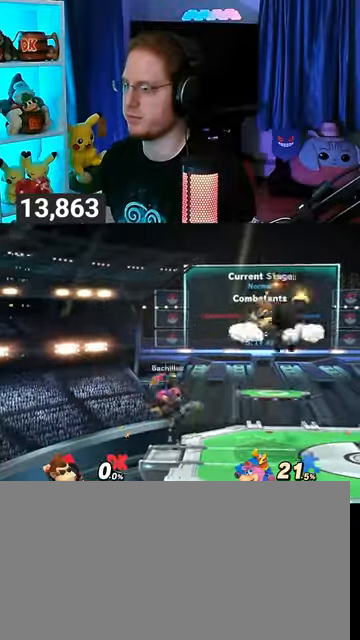
{"buttons": ["Y"], "left_stick": "right", "right_stick": "center", "events": [[67, "R1", "down"], [100, "R1", "up"], [300, "left_stick", "right"], [400, "Y", "down"]]}
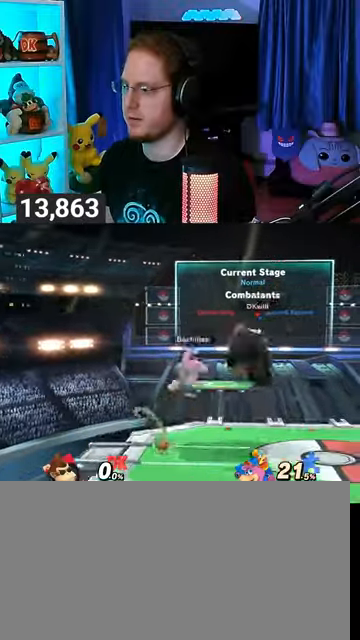
{"buttons": [], "left_stick": "up-left", "right_stick": "center", "events": [[33, "left_stick", "center"], [133, "Y", "up"], [200, "left_stick", "up-left"]]}
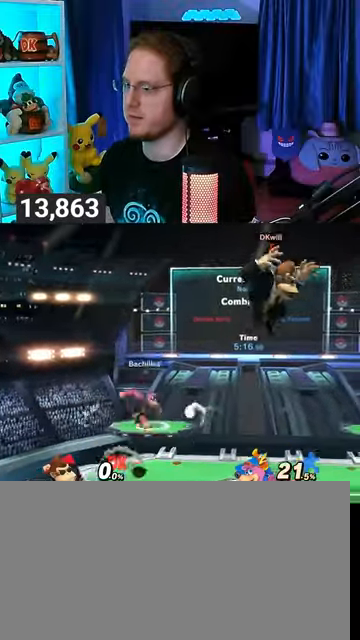
{"buttons": ["Y"], "left_stick": "left", "right_stick": "center", "events": [[200, "left_stick", "left"], [300, "A", "down"], [333, "A", "up"], [400, "left_stick", "right"], [433, "Y", "down"], [500, "left_stick", "left"]]}
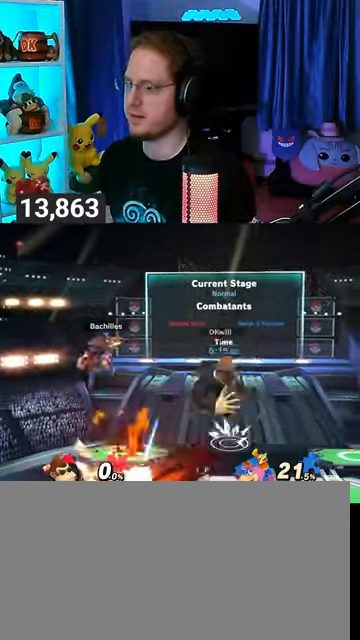
{"buttons": [], "left_stick": "left", "right_stick": "center", "events": [[233, "Y", "up"]]}
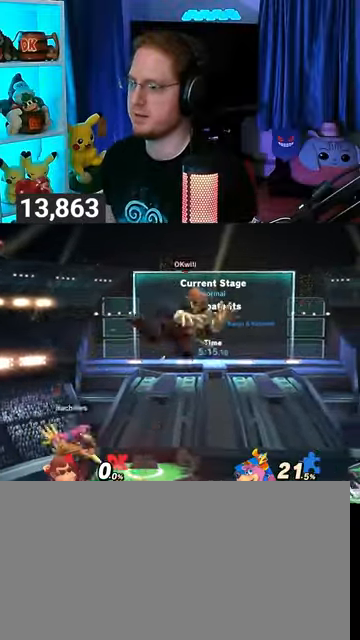
{"buttons": [], "left_stick": "left", "right_stick": "center", "events": [[67, "left_stick", "center"], [267, "A", "down"], [300, "A", "up"], [300, "left_stick", "down"], [433, "left_stick", "left"]]}
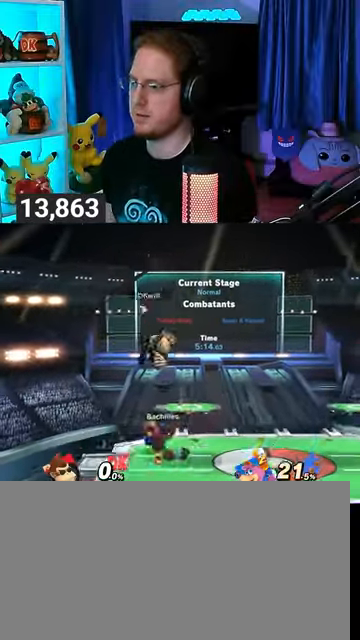
{"buttons": ["A"], "left_stick": "down", "right_stick": "center", "events": [[33, "left_stick", "down"], [333, "A", "down"], [367, "A", "up"], [400, "A", "down"]]}
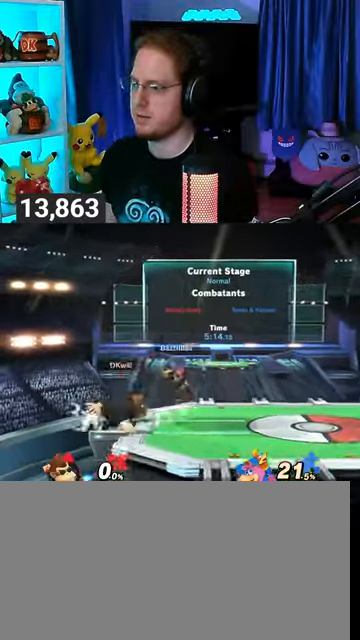
{"buttons": [], "left_stick": "up", "right_stick": "center", "events": [[67, "A", "up"], [167, "left_stick", "up"]]}
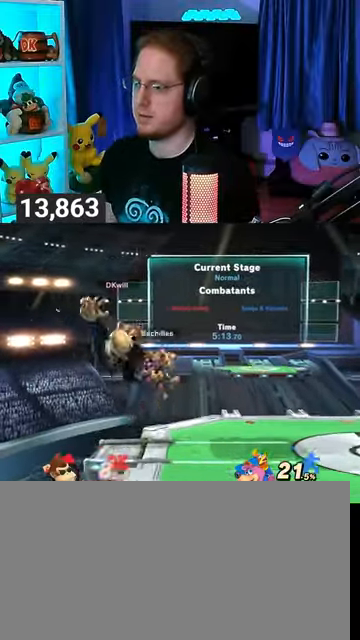
{"buttons": ["B"], "left_stick": "up-right", "right_stick": "center", "events": [[100, "left_stick", "up-left"], [400, "left_stick", "up-right"], [500, "B", "down"]]}
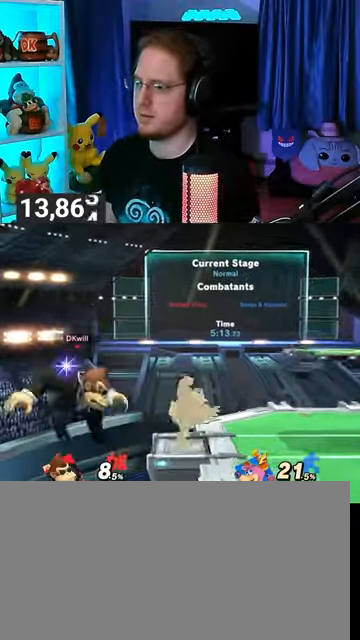
{"buttons": [], "left_stick": "right", "right_stick": "center", "events": [[100, "B", "up"], [100, "left_stick", "down-right"], [433, "left_stick", "right"]]}
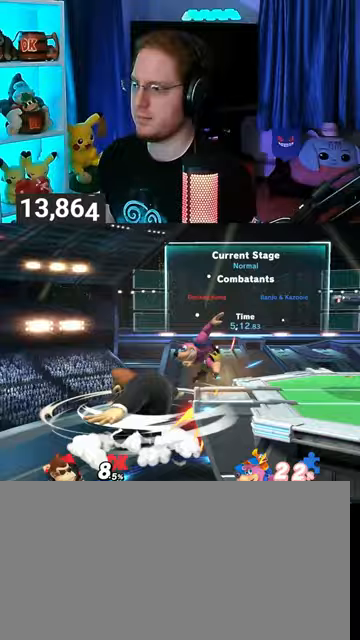
{"buttons": [], "left_stick": "left", "right_stick": "center", "events": [[33, "left_stick", "up-right"], [367, "Y", "down"], [367, "left_stick", "left"], [433, "Y", "up"]]}
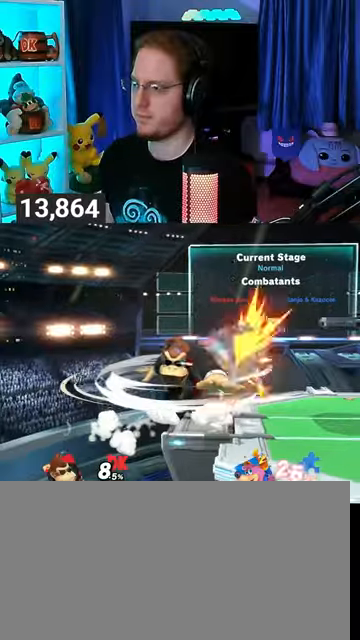
{"buttons": ["Y"], "left_stick": "left", "right_stick": "center", "events": [[33, "Y", "down"], [100, "Y", "up"], [167, "Y", "down"], [433, "Y", "up"], [467, "Y", "down"]]}